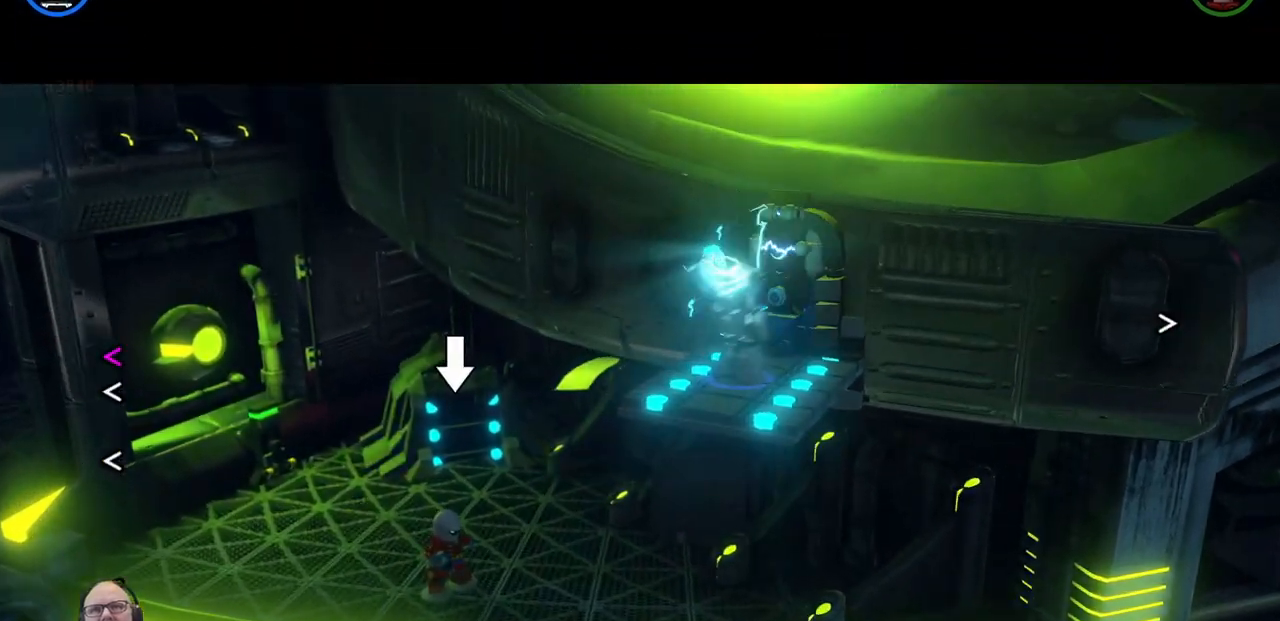
Gameplay with a controller (Xbox layout); each line is a JSON object with the inputs held at the frame after it (dt_ms = milliseconds from this image to that frame). "events" lists button and stick changes between this image and that frame as [ms after this image, input, new state], when the widget could be followed in between. Not read: HOME L2 R2 right_stick.
{"dt_ms": 500, "buttons": [], "left_stick": "center", "events": [[300, "B", "up"]]}
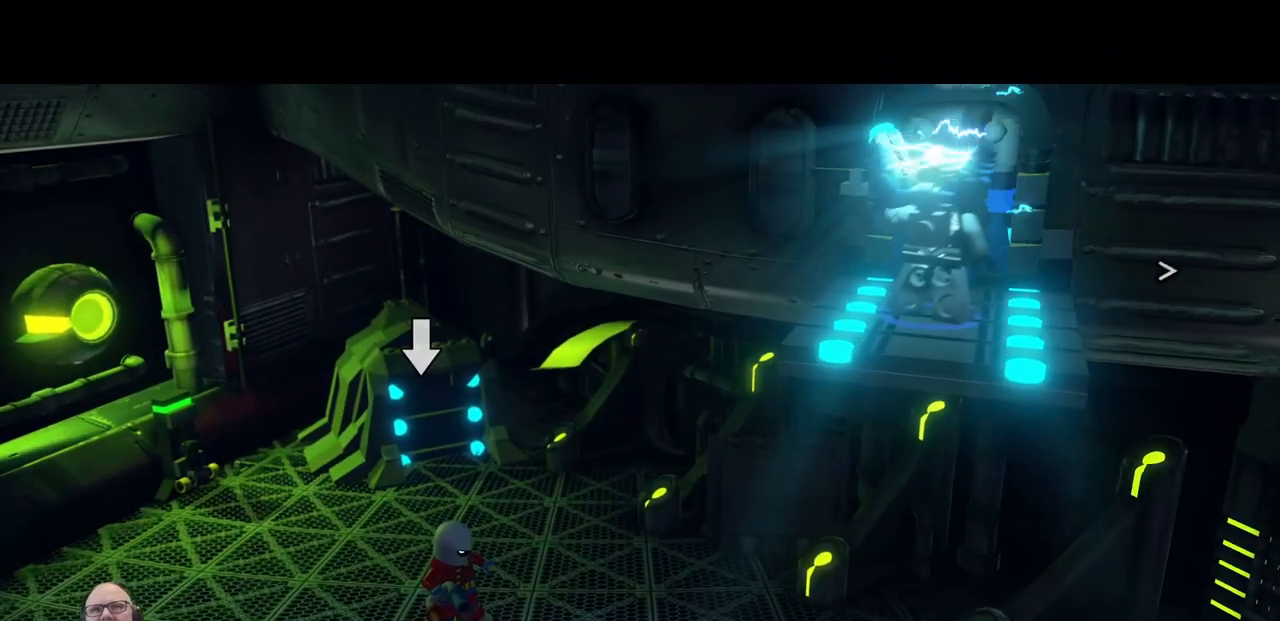
{"dt_ms": 500, "buttons": [], "left_stick": "center", "events": []}
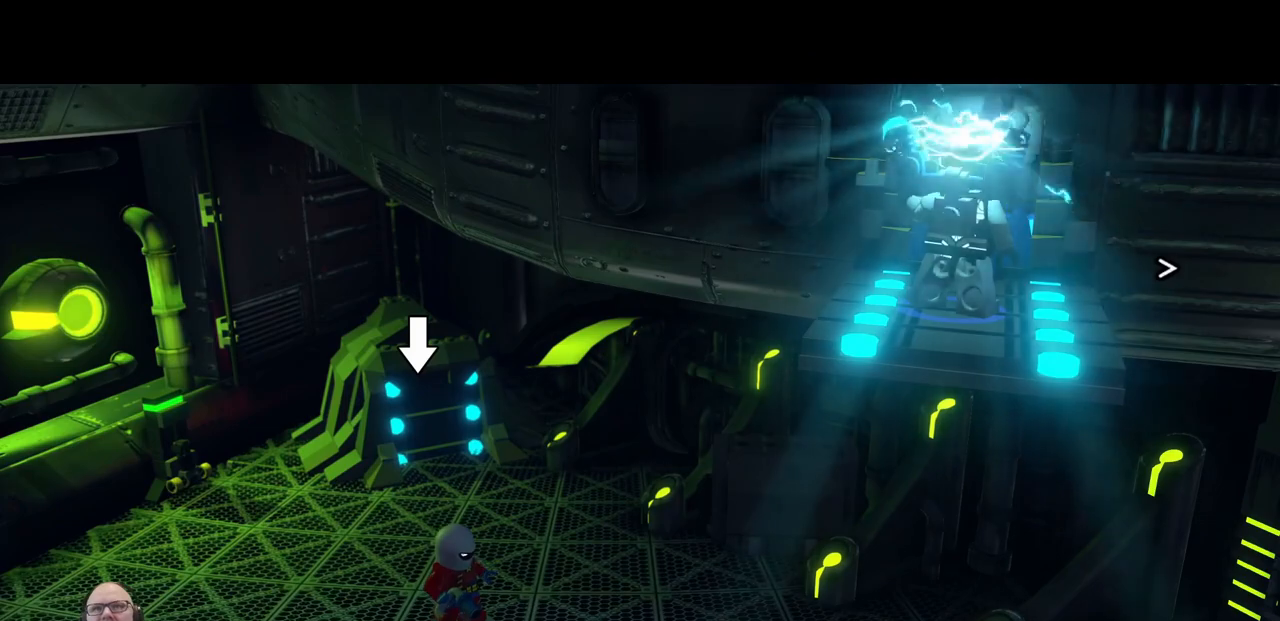
{"dt_ms": 500, "buttons": [], "left_stick": "center", "events": []}
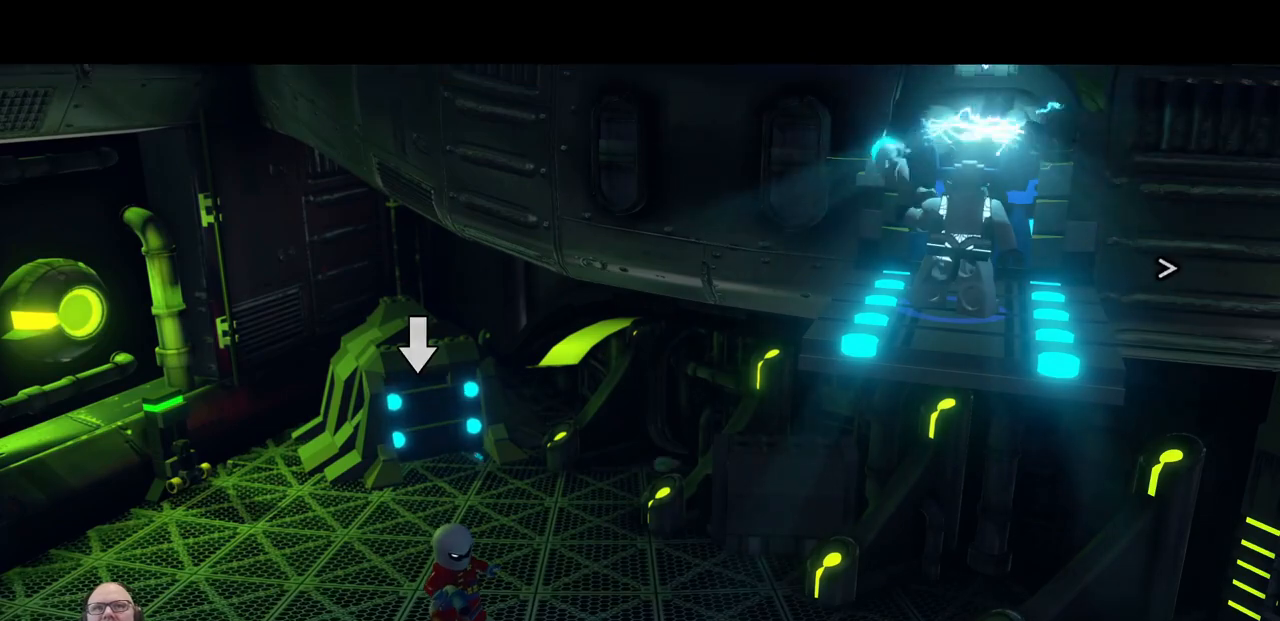
{"dt_ms": 500, "buttons": [], "left_stick": "left", "events": [[200, "left_stick", "left"]]}
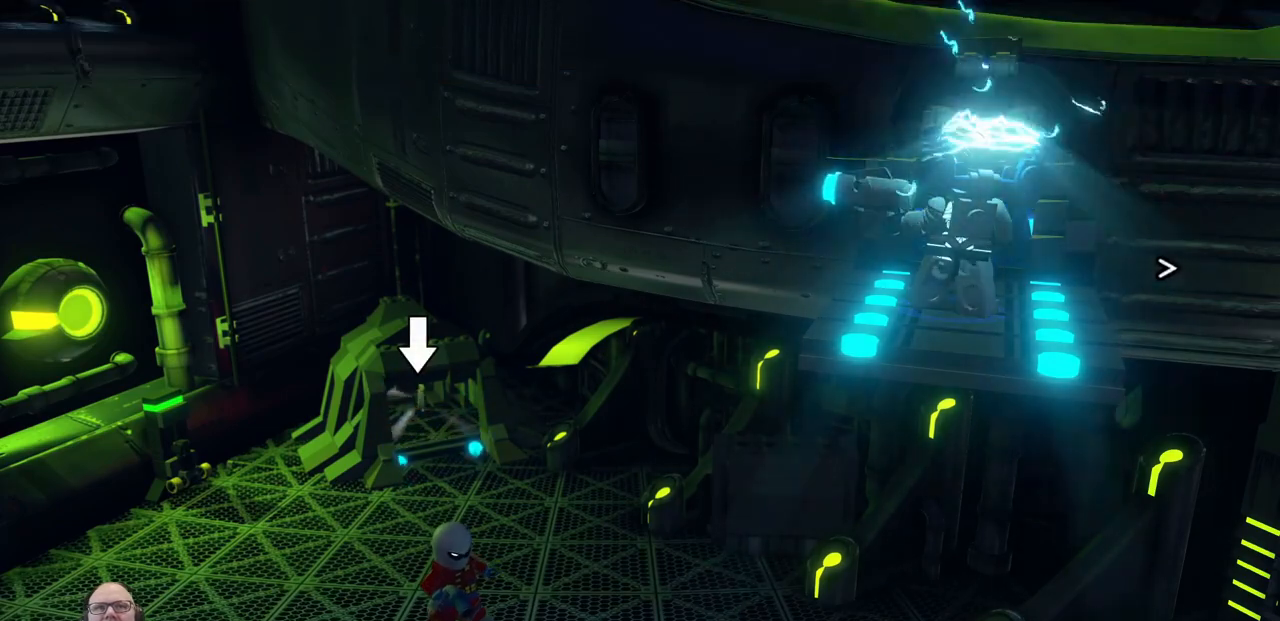
{"dt_ms": 500, "buttons": [], "left_stick": "left", "events": []}
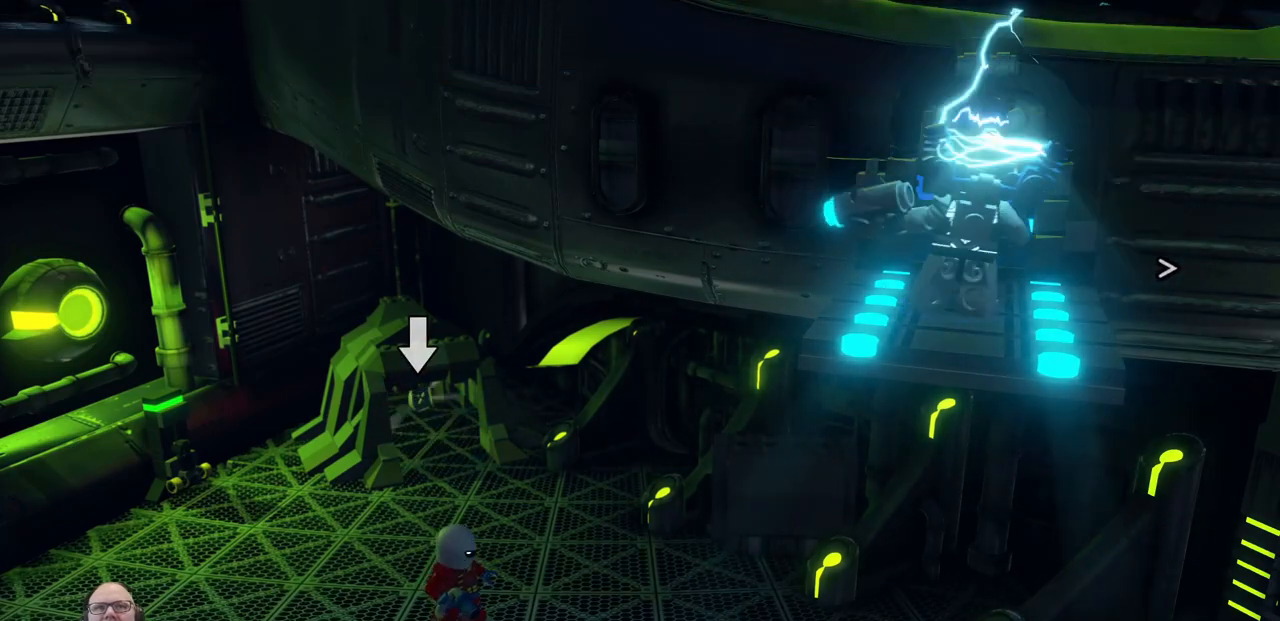
{"dt_ms": 500, "buttons": [], "left_stick": "left", "events": [[200, "left_stick", "center"], [467, "left_stick", "left"]]}
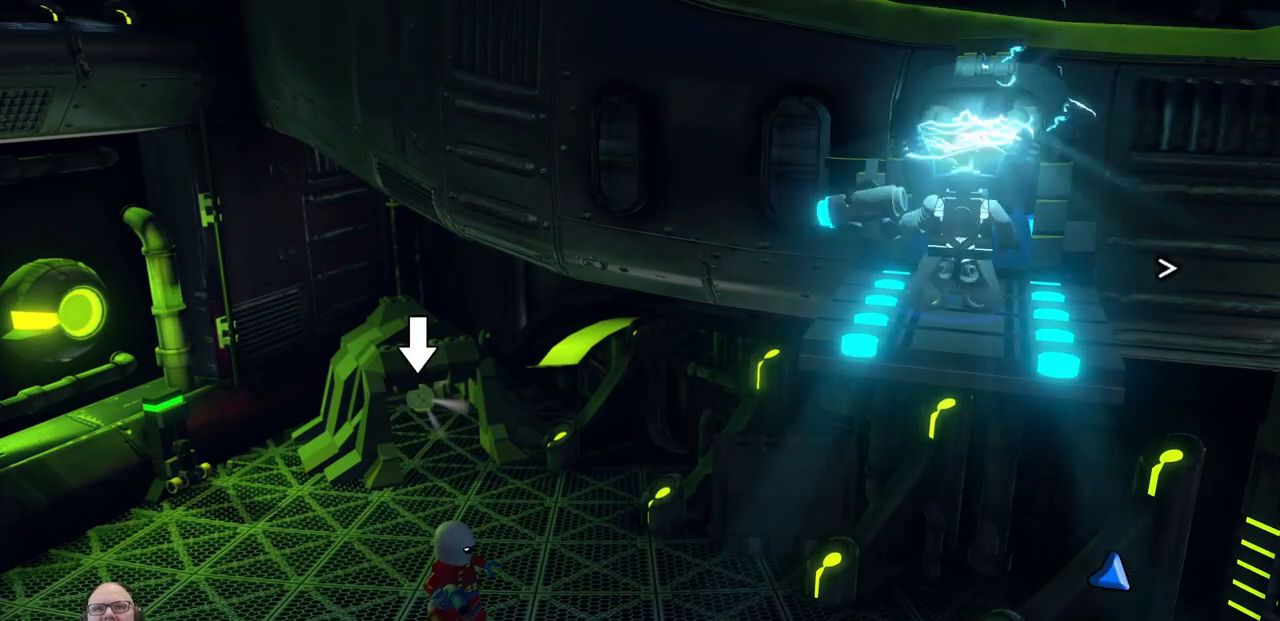
{"dt_ms": 500, "buttons": [], "left_stick": "left", "events": []}
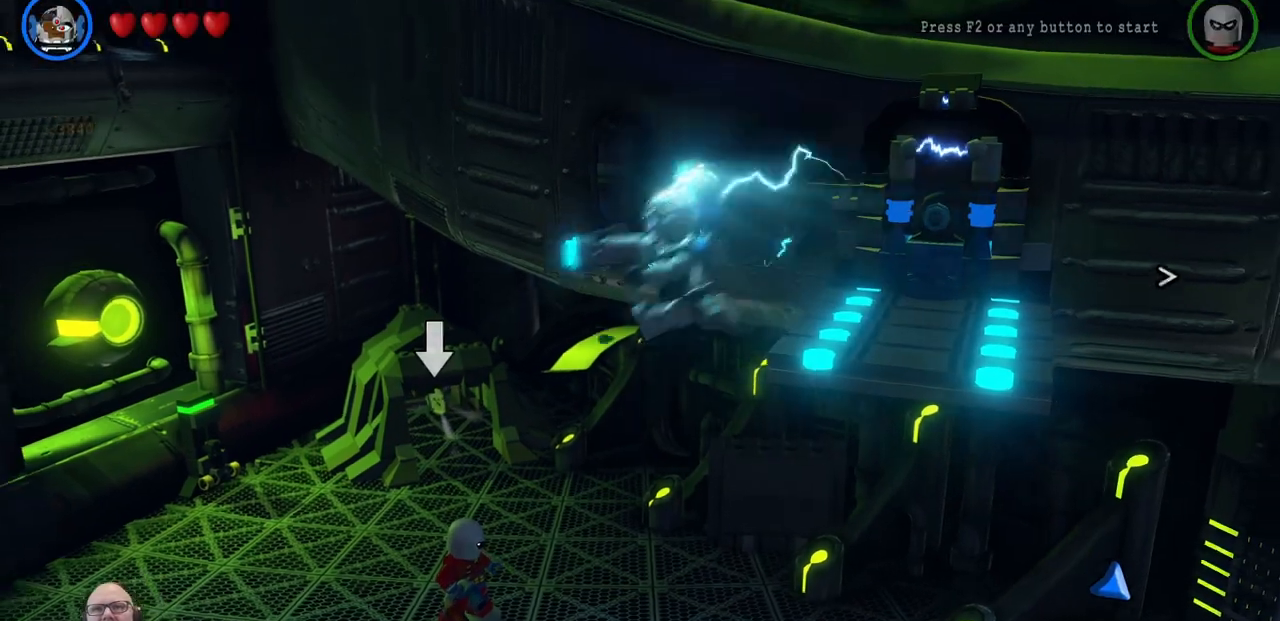
{"dt_ms": 1000, "buttons": [], "left_stick": "up"}